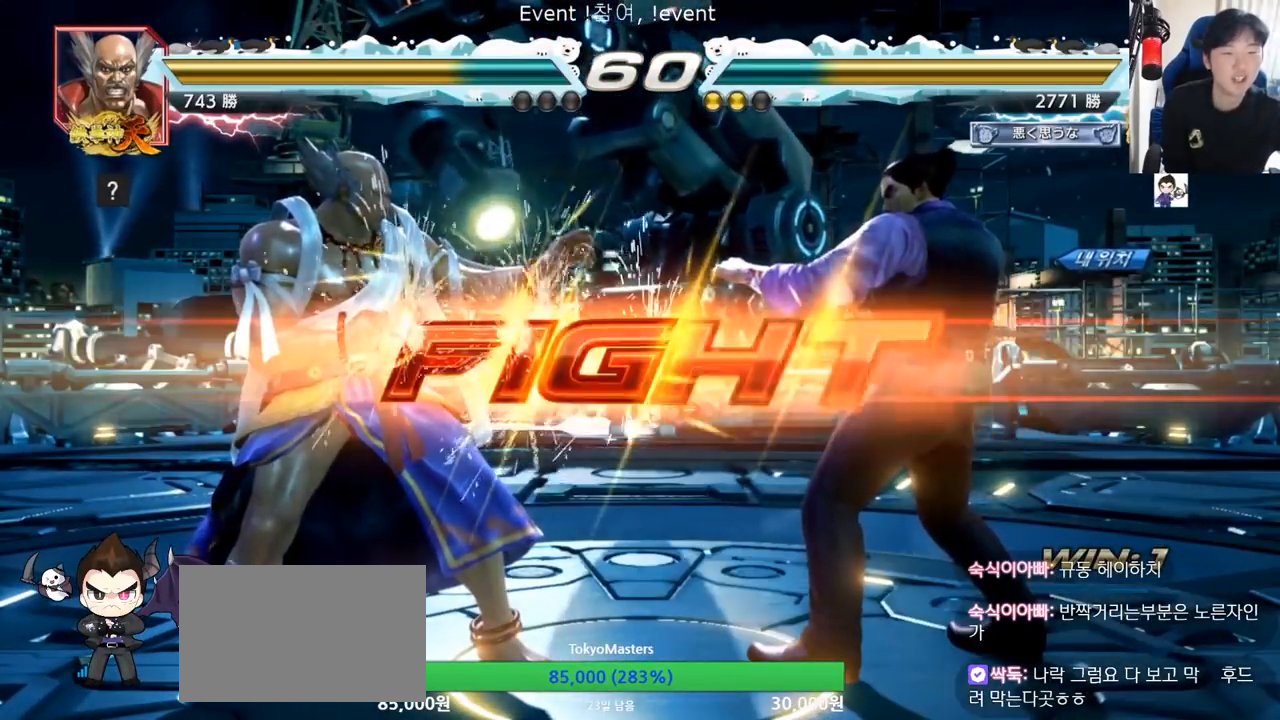
Gameplay with a controller (arcade stick); each line is a JSON object with the inputs held at the frame after it. "events" lists button and stick changes between this image and that frame as [ms after this image, input, new state], when the widget could be followed in between. Not read: L3 R3.
{"buttons": [], "left_stick": "right", "events": [[284, "left_stick", "right"]]}
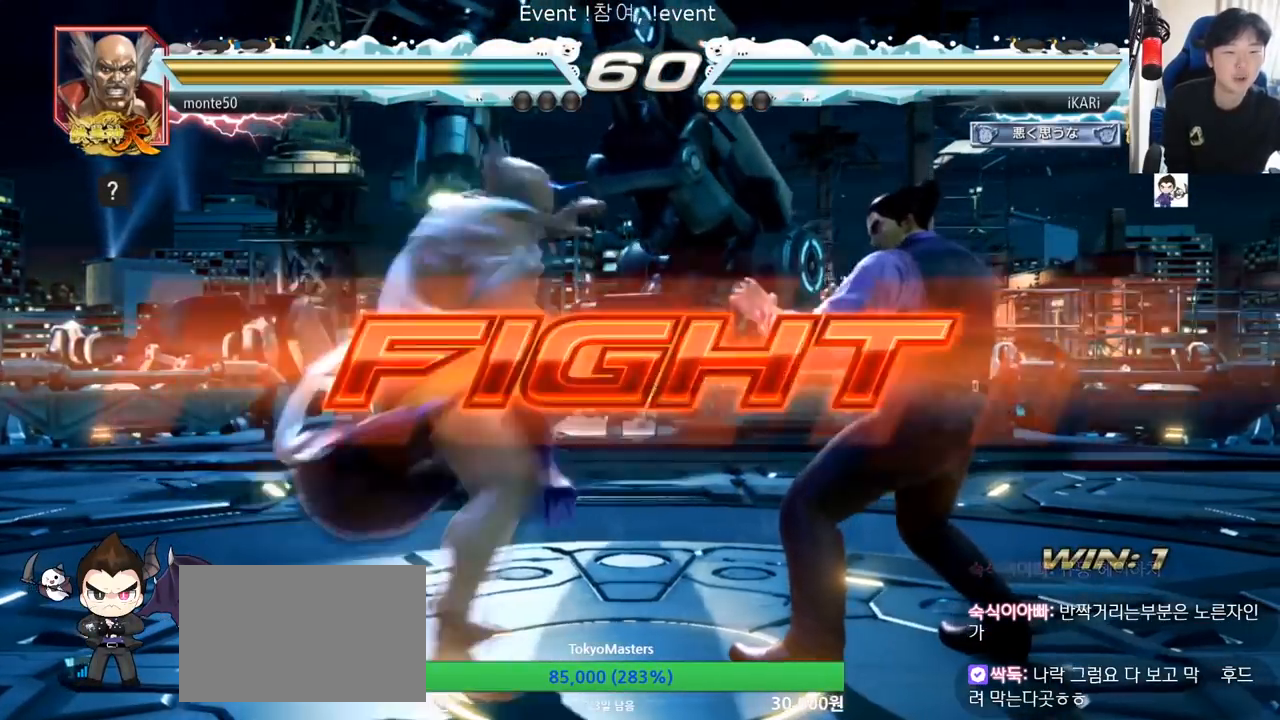
{"buttons": [], "left_stick": "right", "events": []}
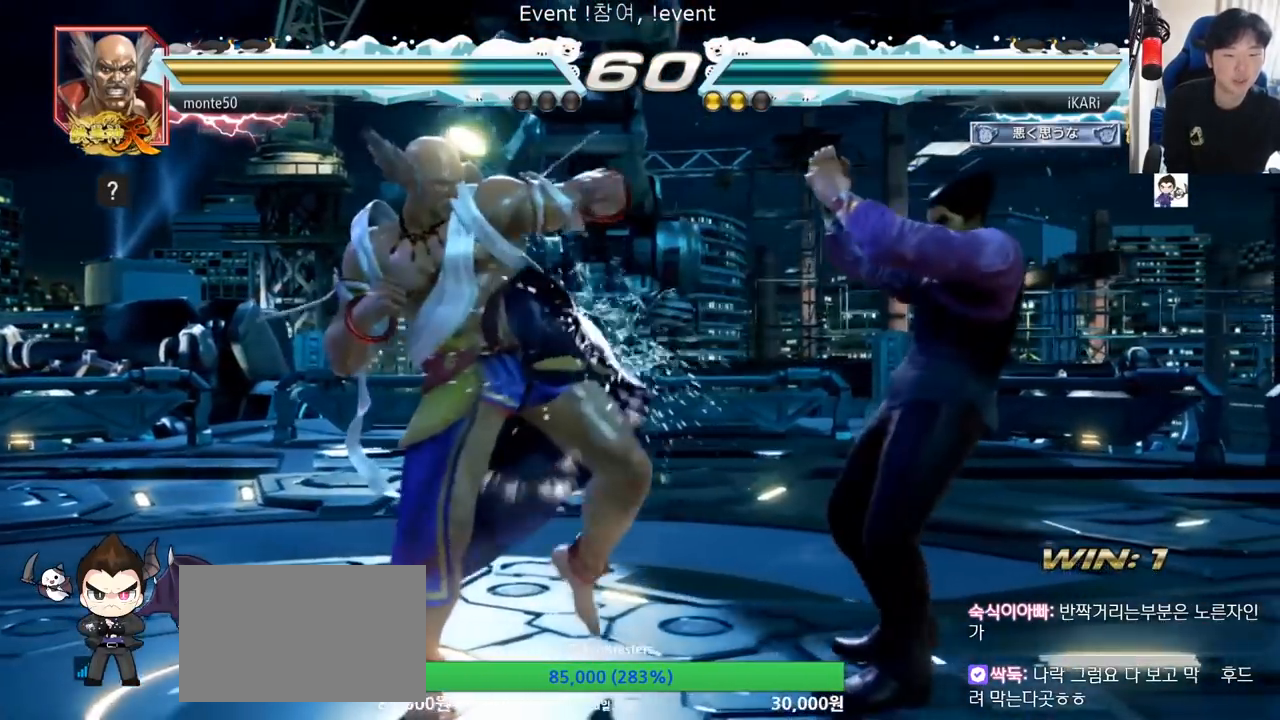
{"buttons": [], "left_stick": "center", "events": [[467, "left_stick", "center"]]}
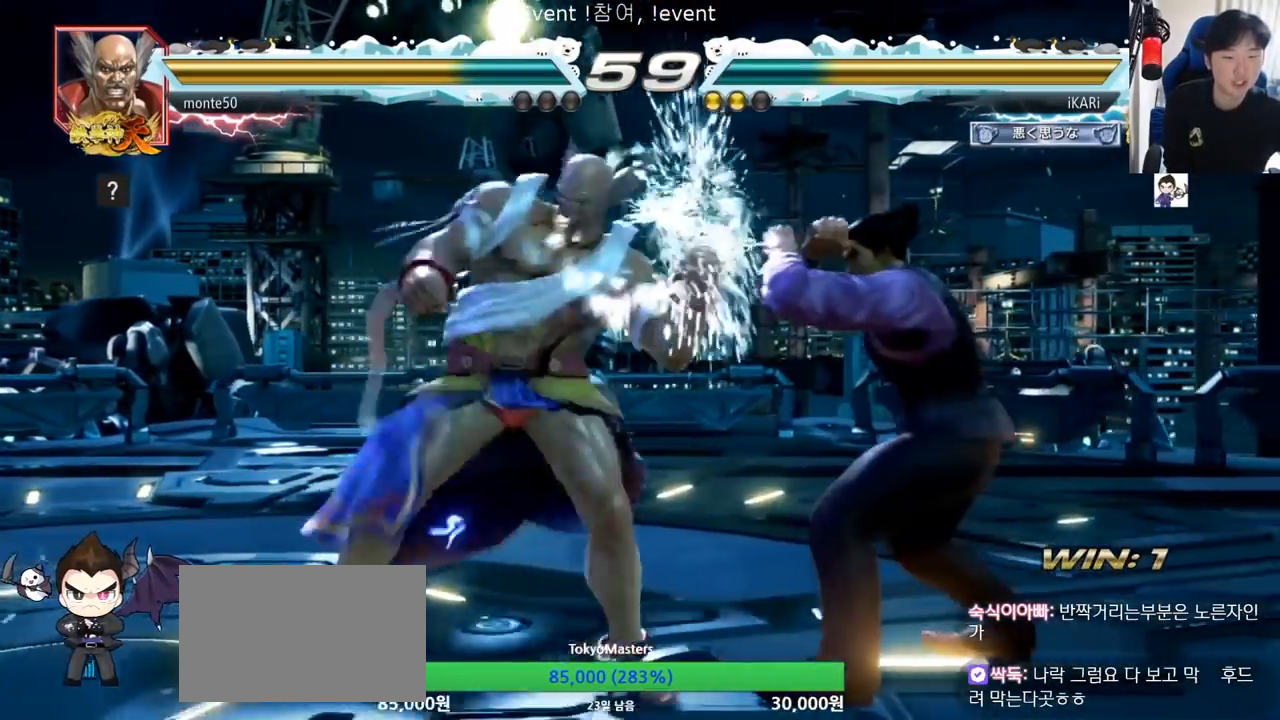
{"buttons": [], "left_stick": "right", "events": [[16, "left_stick", "right"]]}